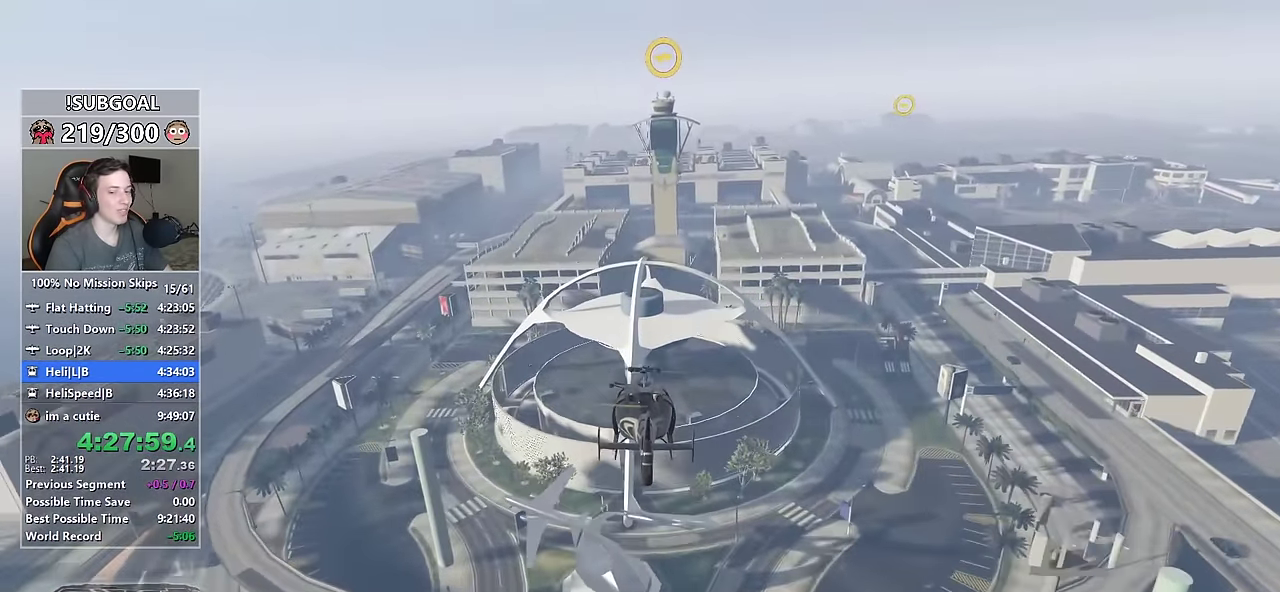
Gameplay with keyboard and mouse; each line is a JSON object with the keys and mouse buttons held at the frame after it. "events" lists presses ("down") and releases ("up") of "1", "2", "3", "4", "5", "6", "7", "8", "a", "c", "caps_lock", "ctrl", "d", "e", "escape", "f", "f1", "f2", "f3", "g", "num4", "num5", "num6", "p", "q", "r", "return", "s", "shift", "space", "tab", "v", "w", "mouse_left", "mouse_middle", "mouse_right", "mouse_mb4", "mouse_mb5", "mouse_wheel_up" and "mouse_wheel_down" between this image and that frame as [ms after this image, input, new state], when the widget could be followed in between. "mouse_left", "mouse_middle", "mouse_right", "mouse_mb4", "mouse_mb5", "mouse_wheel_up", "mouse_wheel_down" = the "left", "middle", "right", "mb4", "mb5", "wheel_up", "wheel_down" buttons of the "mouse" list. No other keys are recorded. Not read: mouse_move.
{"keys": ["8", "w"], "mouse": [], "events": [[300, "num6", "down"], [350, "8", "up"], [450, "num6", "up"], [484, "8", "down"]]}
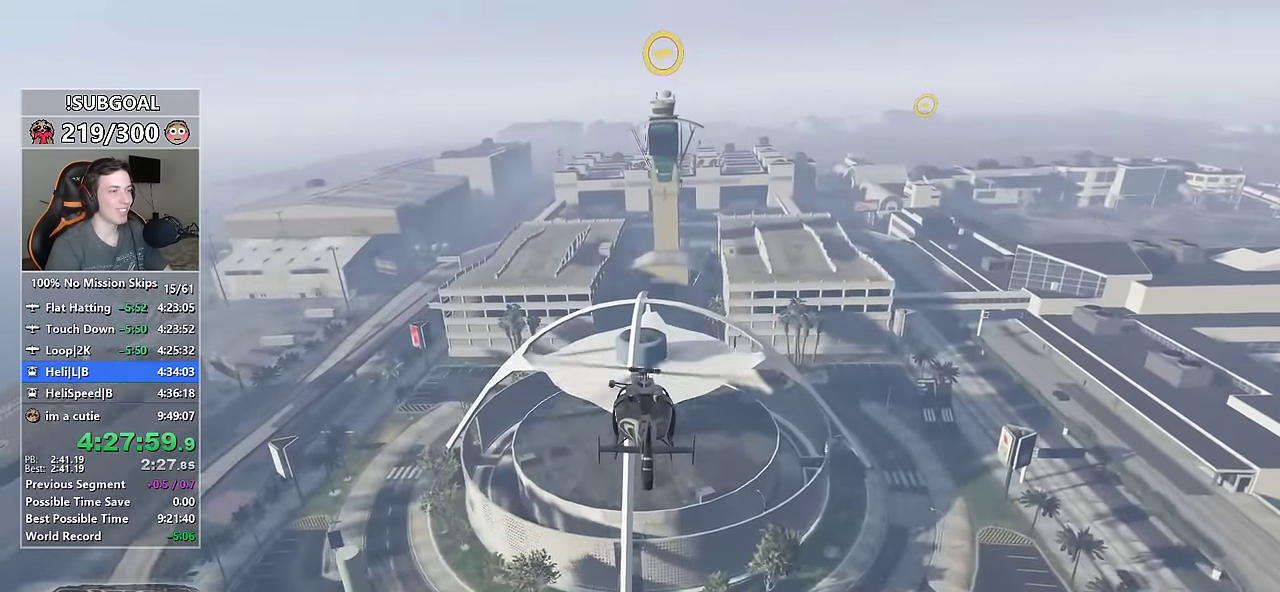
{"keys": ["8", "w"], "mouse": [], "events": [[84, "num4", "down"], [267, "num4", "up"], [367, "8", "up"], [500, "8", "down"]]}
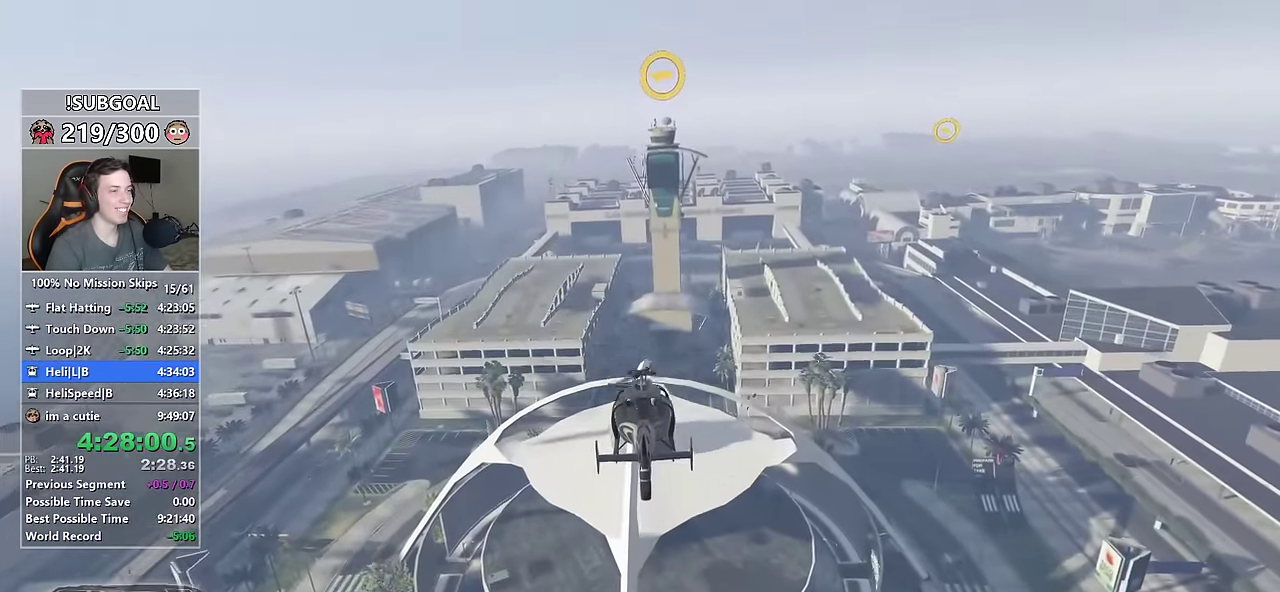
{"keys": ["num6", "w"], "mouse": [], "events": [[50, "num6", "down"], [200, "num6", "up"], [383, "8", "up"], [383, "num6", "down"]]}
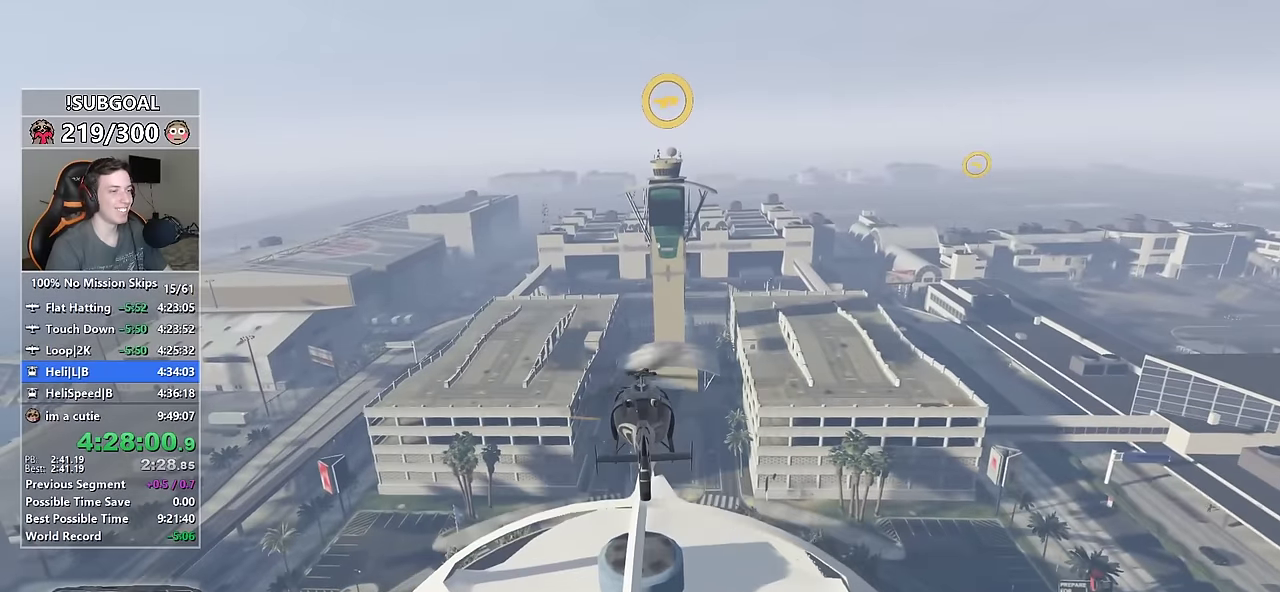
{"keys": ["8", "num6", "w"], "mouse": [], "events": [[16, "8", "down"], [16, "num6", "up"], [133, "8", "up"], [250, "num4", "down"], [350, "num4", "up"], [400, "8", "down"], [483, "num6", "down"]]}
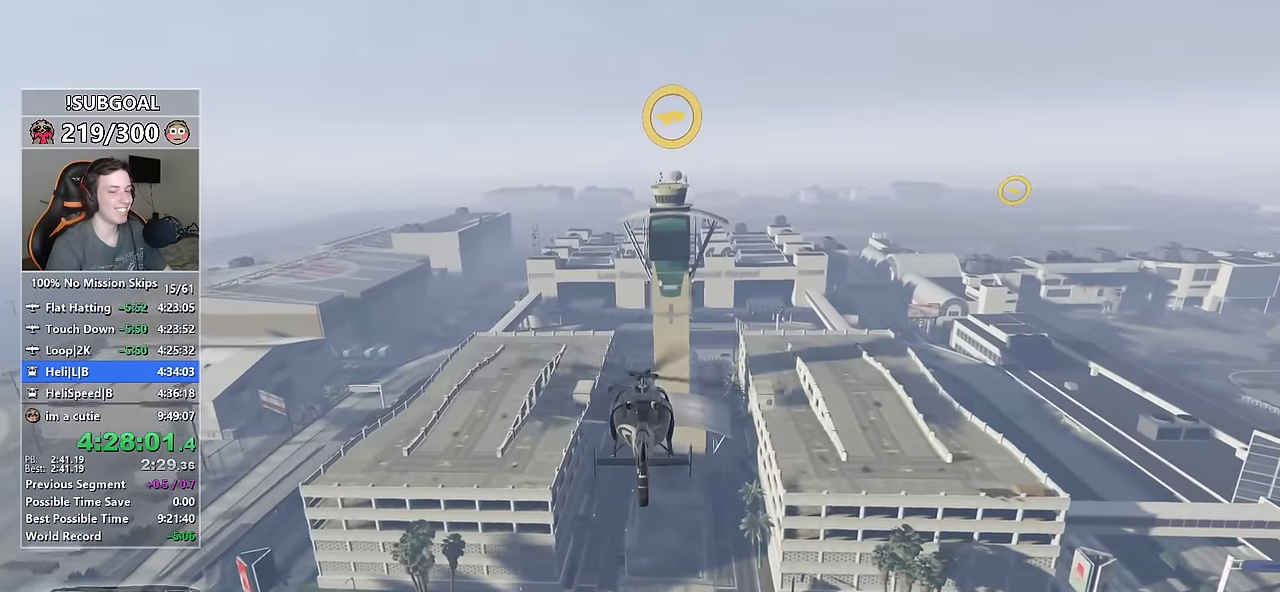
{"keys": ["8", "num6", "w"], "mouse": [], "events": [[133, "num6", "up"], [216, "8", "up"], [266, "num4", "down"], [366, "8", "down"], [366, "num4", "up"], [416, "num6", "down"]]}
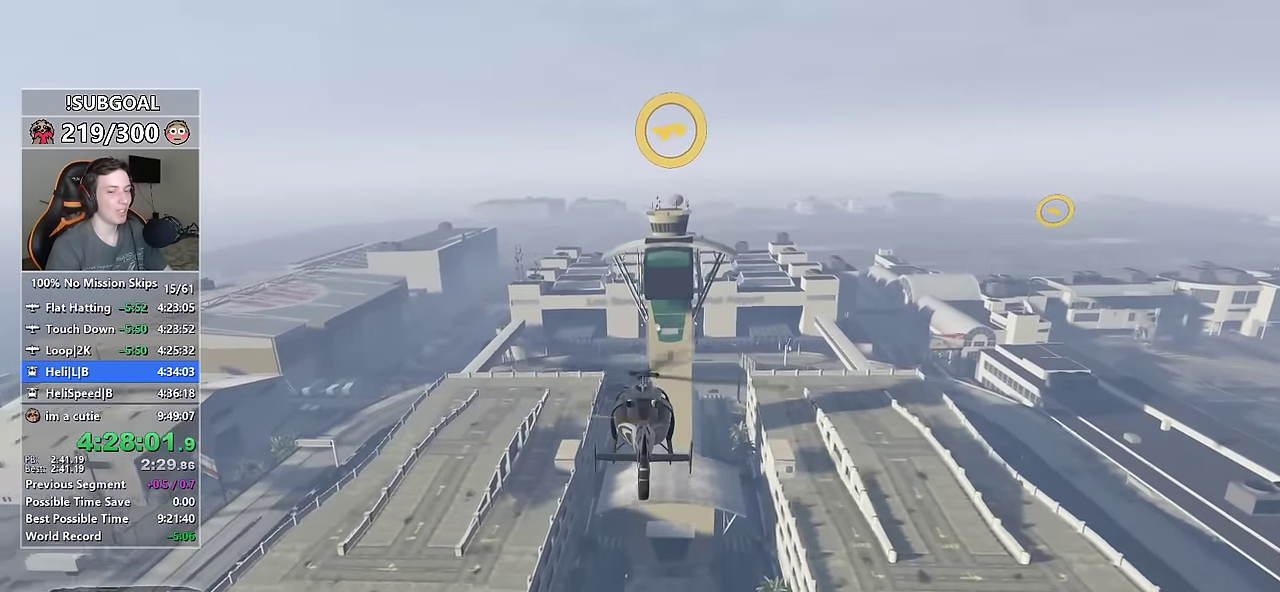
{"keys": ["8", "num6", "w"], "mouse": [], "events": []}
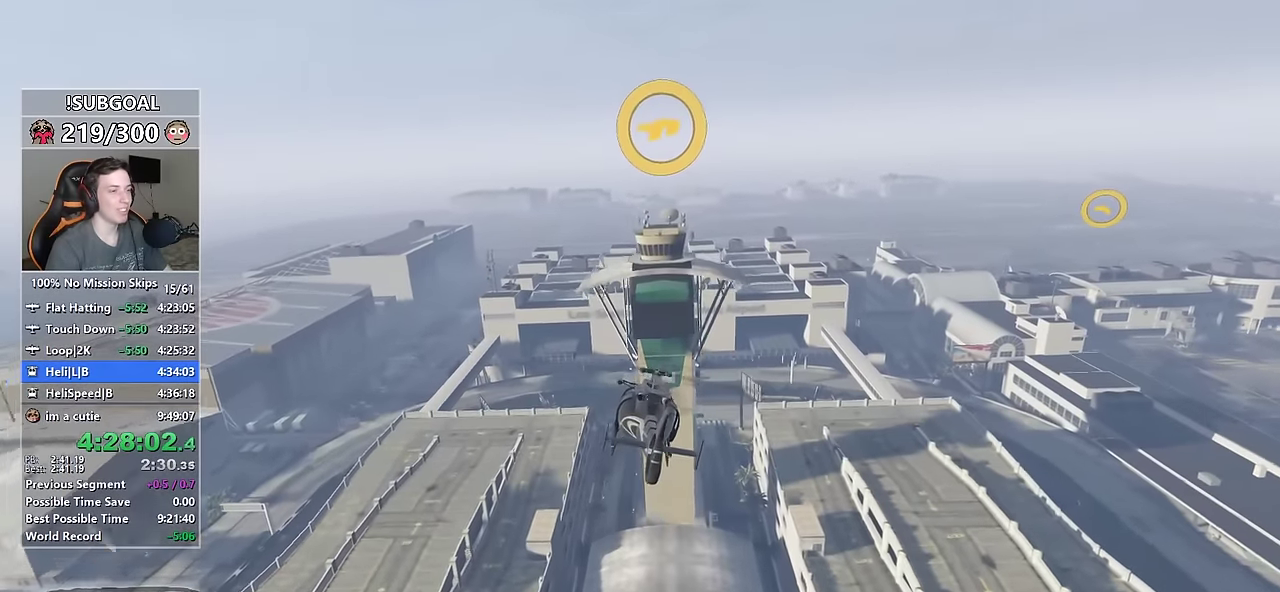
{"keys": ["num6", "w"], "mouse": [], "events": [[450, "8", "up"]]}
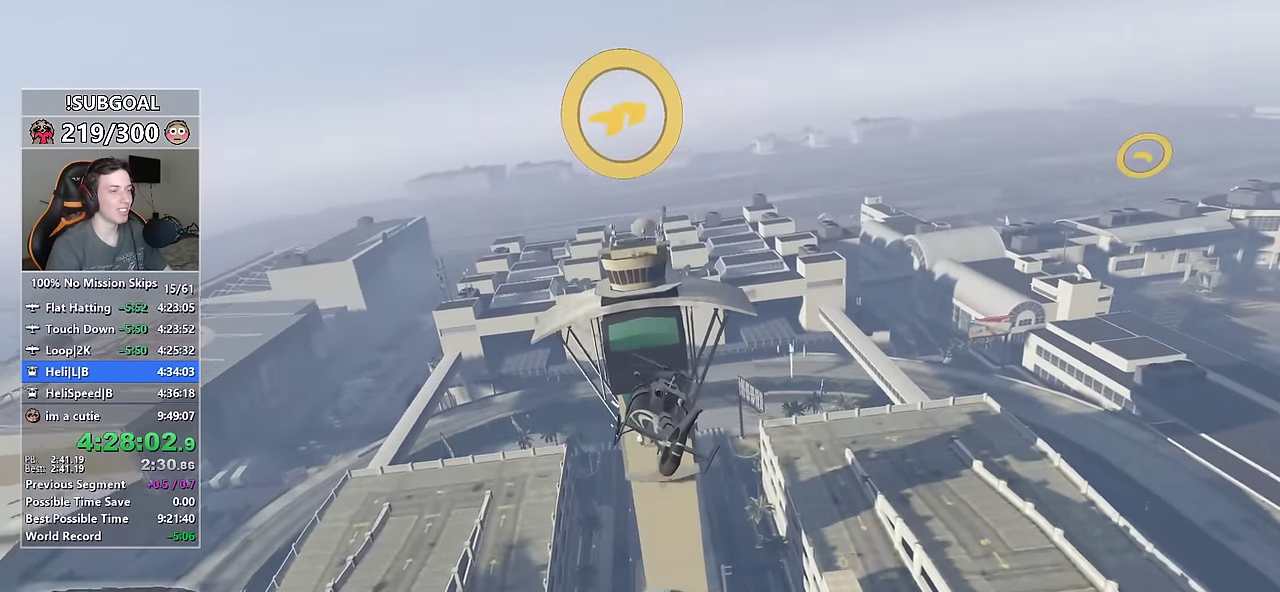
{"keys": ["8", "num6", "w"], "mouse": [], "events": [[83, "8", "down"]]}
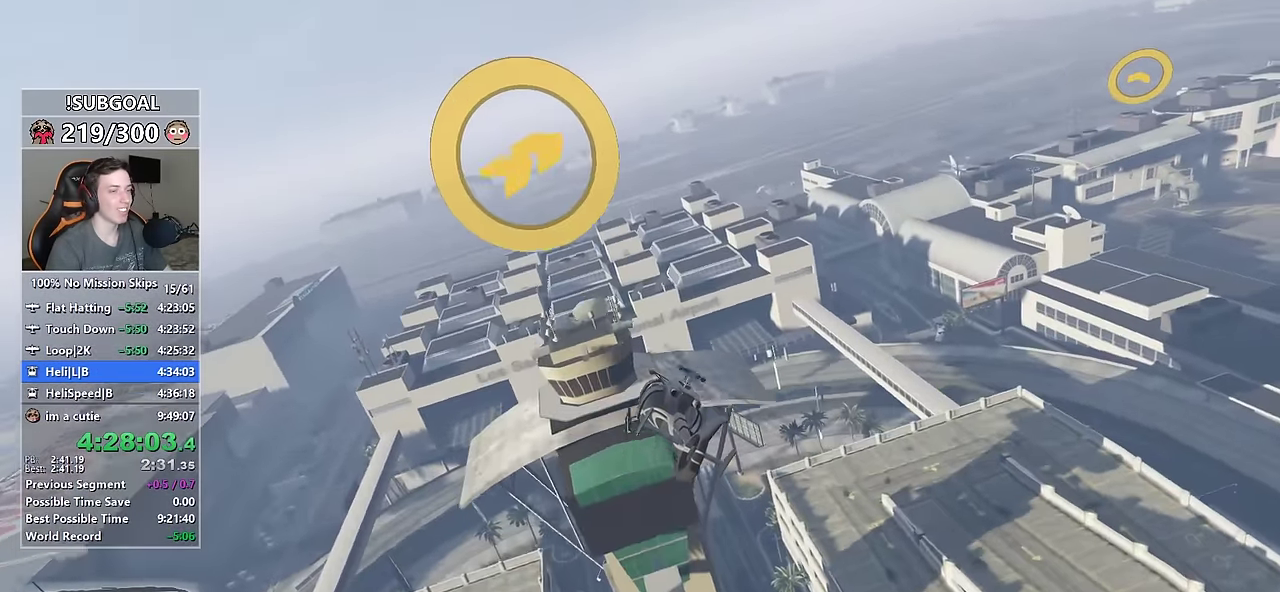
{"keys": ["8", "num6", "w"], "mouse": [], "events": []}
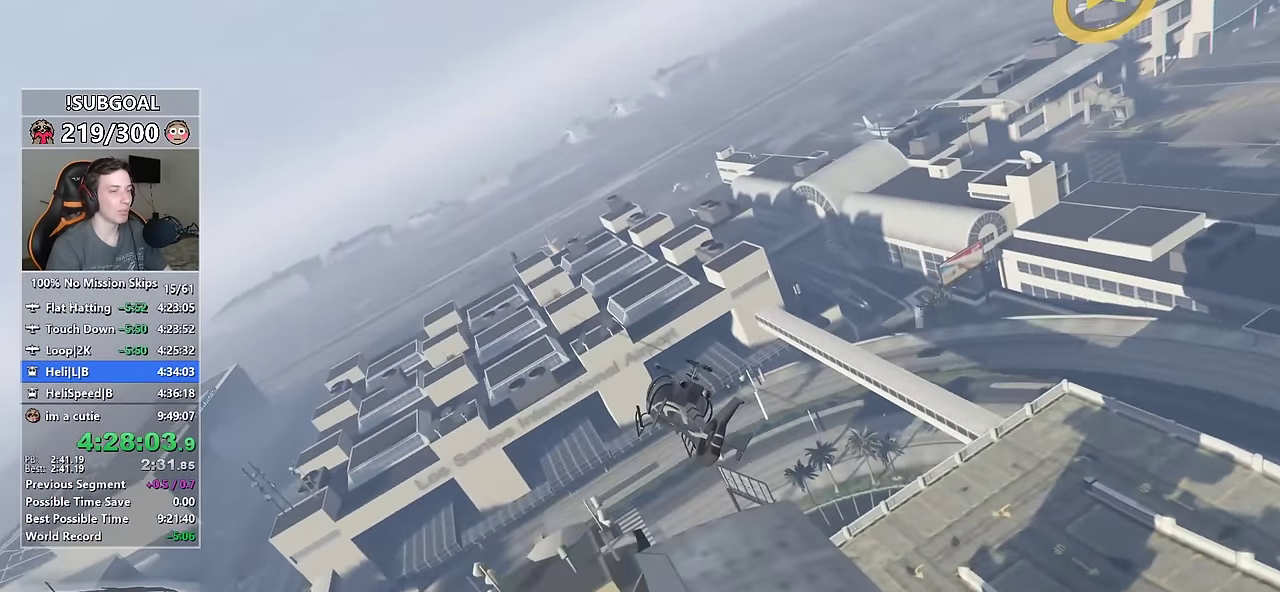
{"keys": ["8", "num6"], "mouse": [], "events": [[333, "w", "up"]]}
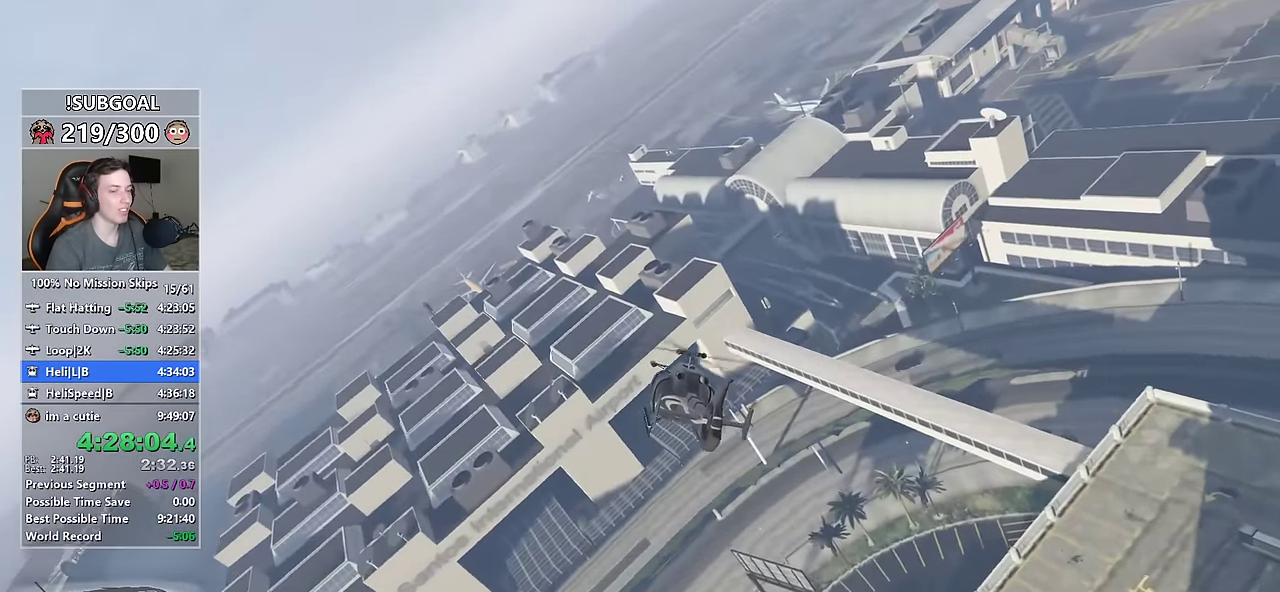
{"keys": ["8", "num4", "w"], "mouse": [], "events": [[216, "num6", "up"], [366, "w", "down"], [450, "num4", "down"]]}
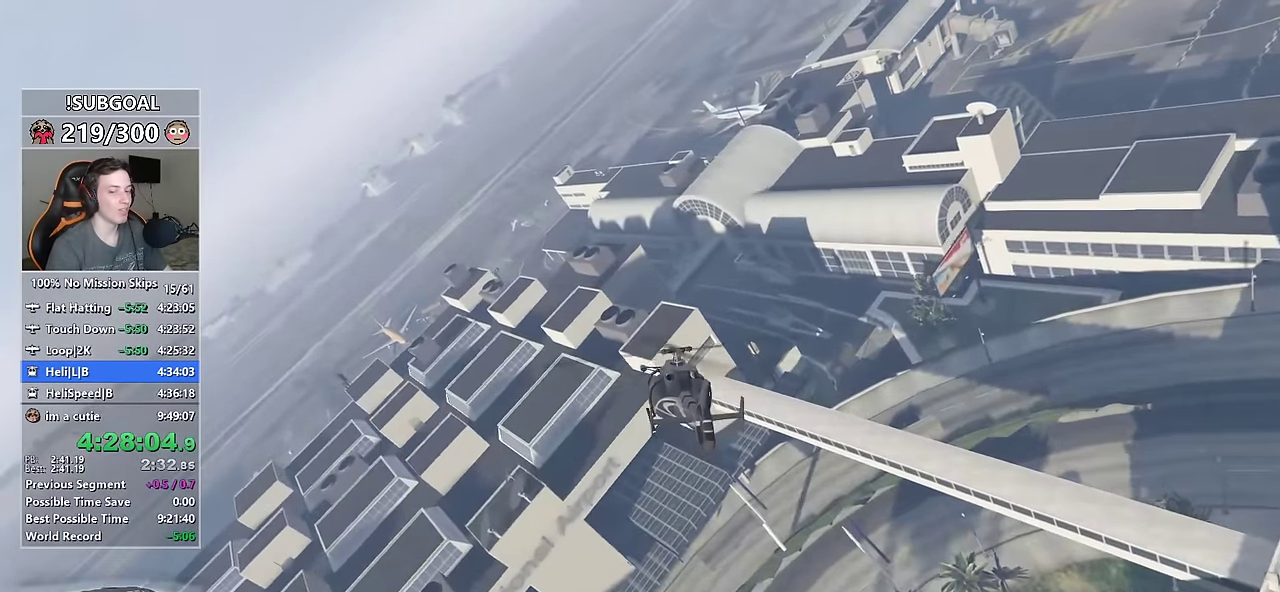
{"keys": ["8"], "mouse": [], "events": [[50, "w", "up"], [150, "num4", "up"], [283, "num4", "down"], [316, "w", "down"], [466, "num4", "up"], [466, "w", "up"]]}
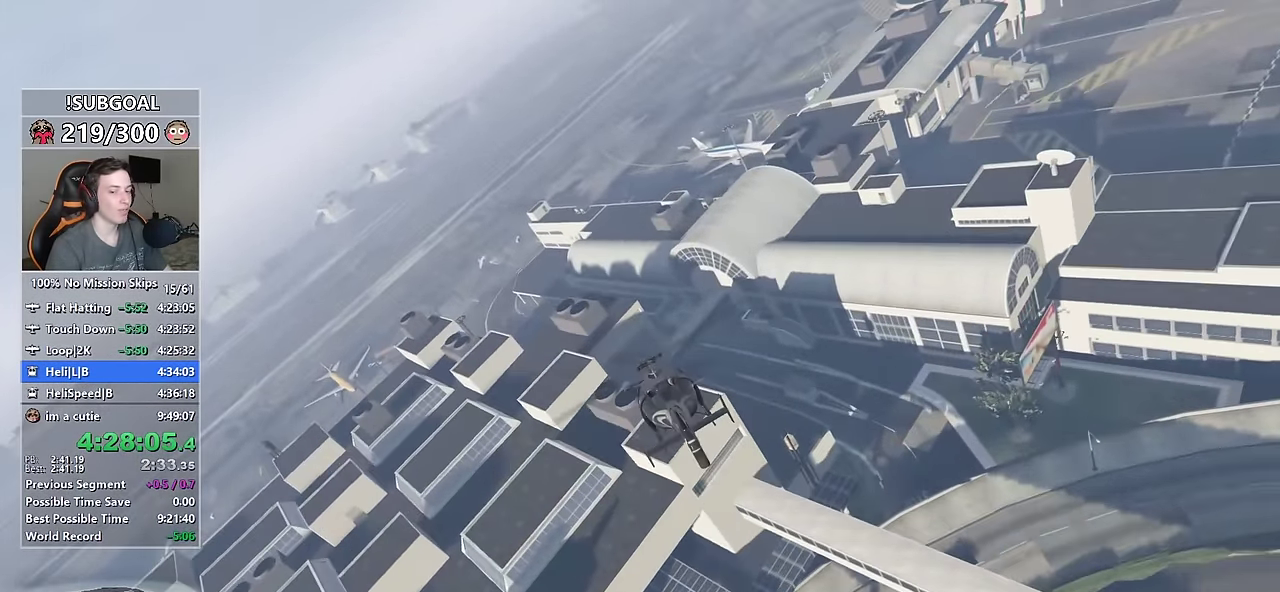
{"keys": ["8", "num4", "w"], "mouse": [], "events": [[66, "num4", "down"], [350, "num4", "up"], [500, "num4", "down"], [500, "w", "down"]]}
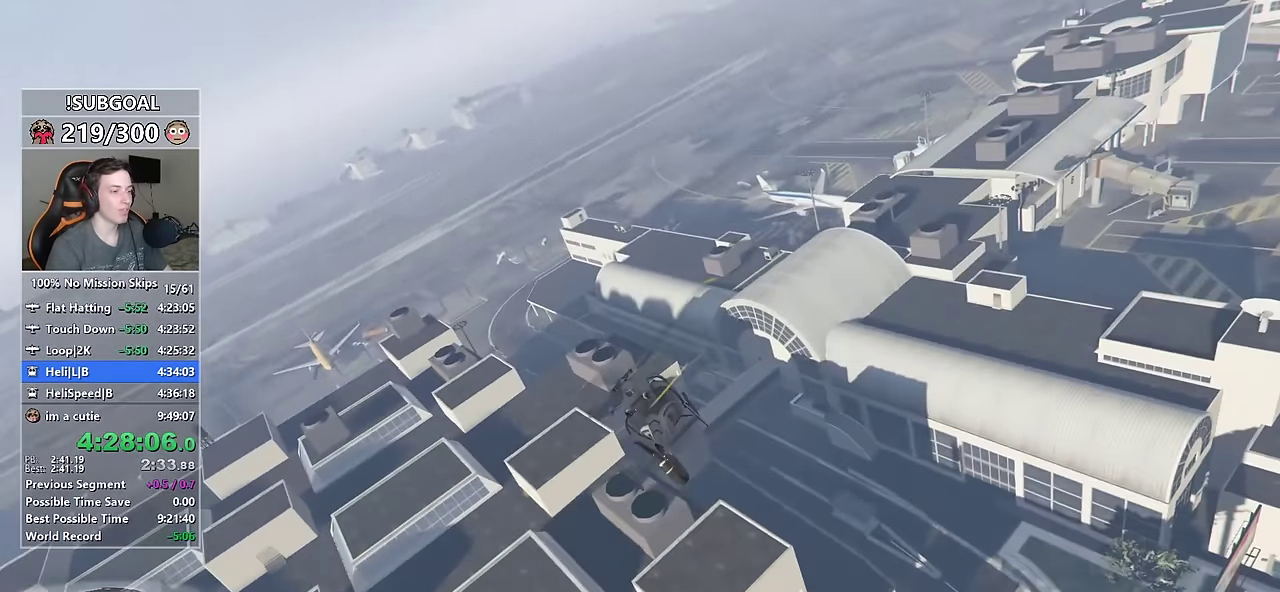
{"keys": ["8", "num4", "w"], "mouse": [], "events": [[133, "num4", "up"], [466, "num4", "down"]]}
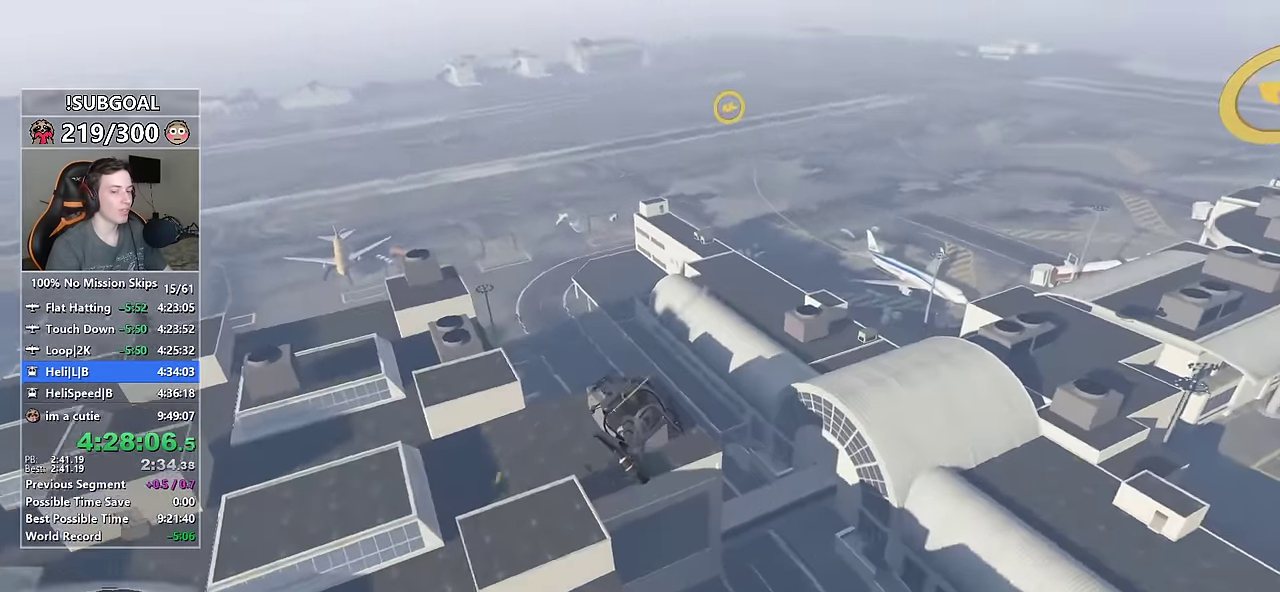
{"keys": ["a", "num5", "s"], "mouse": [], "events": [[16, "8", "up"], [16, "a", "down"], [16, "w", "up"], [150, "s", "down"], [200, "num5", "down"], [466, "num4", "up"]]}
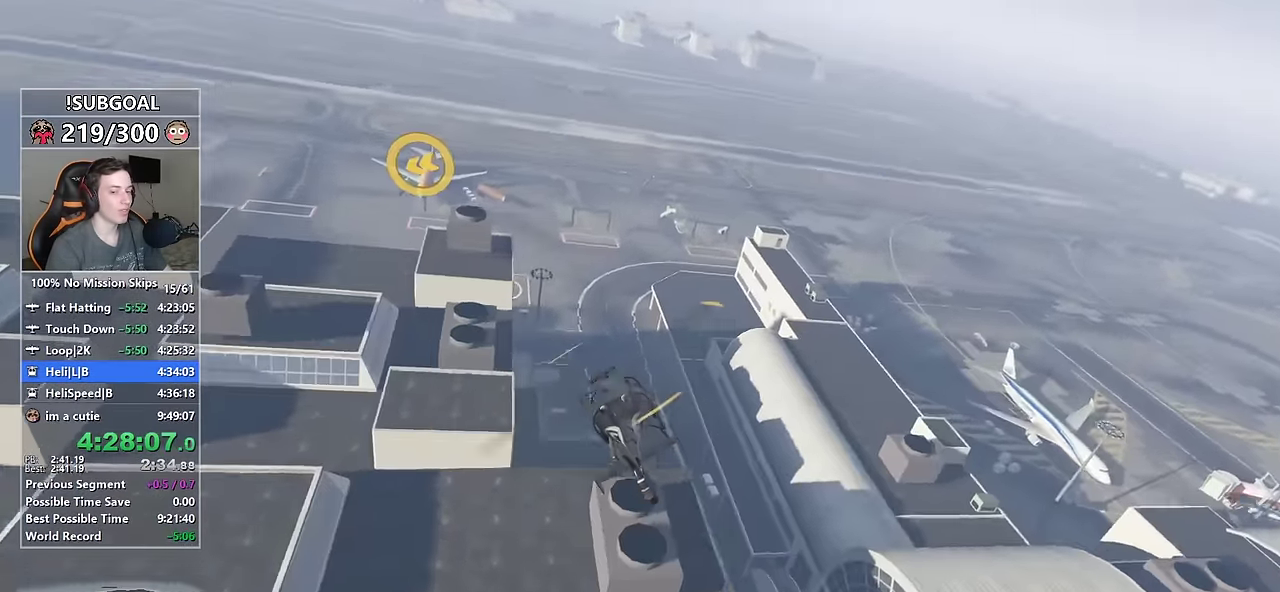
{"keys": ["a", "num4", "num5", "s"], "mouse": [], "events": [[250, "a", "up"], [250, "num4", "down"], [350, "num4", "up"], [484, "a", "down"], [484, "num4", "down"]]}
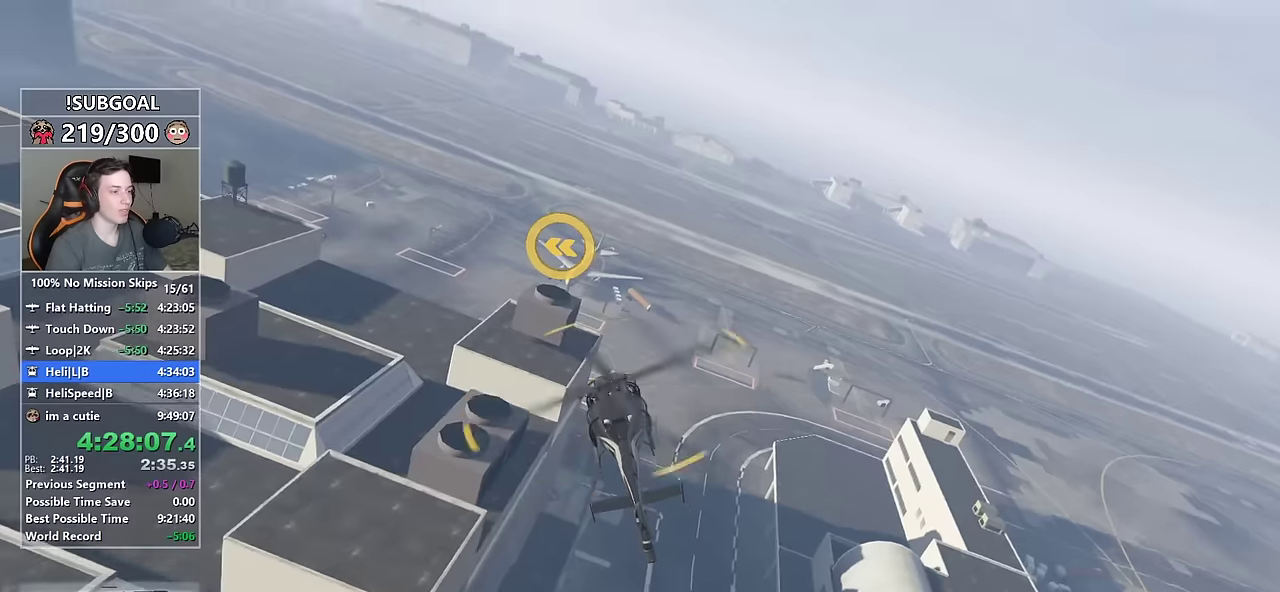
{"keys": ["a", "num4", "s"], "mouse": [], "events": [[117, "num5", "up"], [317, "8", "down"], [467, "8", "up"]]}
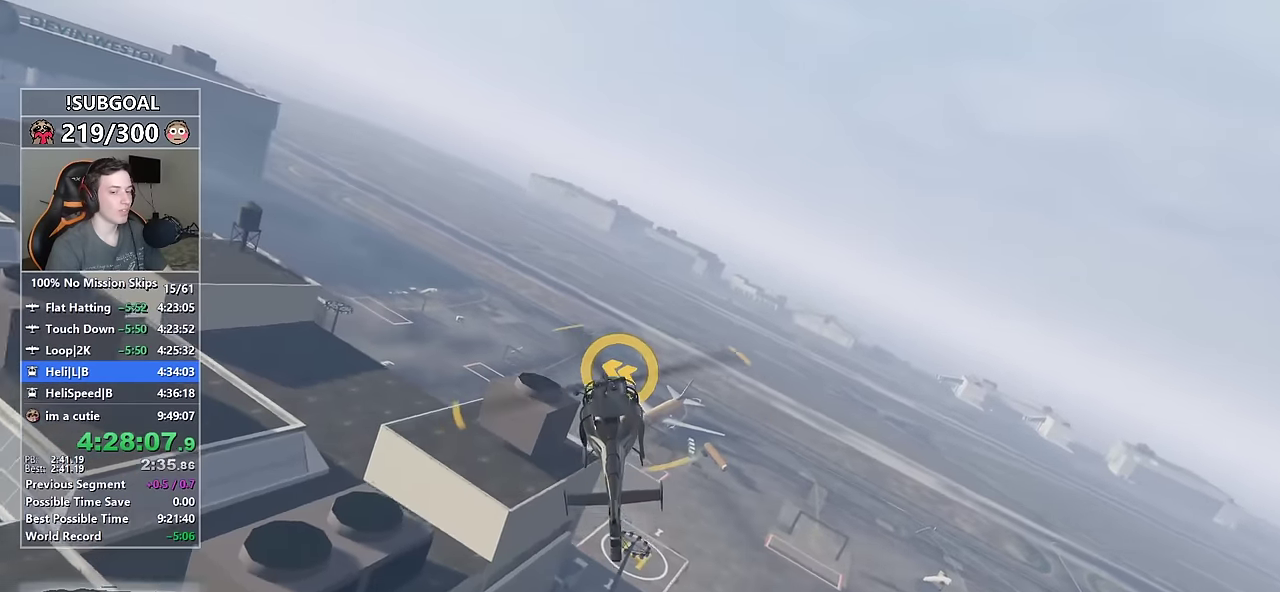
{"keys": ["8", "a", "num4", "w"], "mouse": [], "events": [[150, "s", "up"], [234, "num5", "down"], [284, "num5", "up"], [334, "w", "down"], [467, "8", "down"]]}
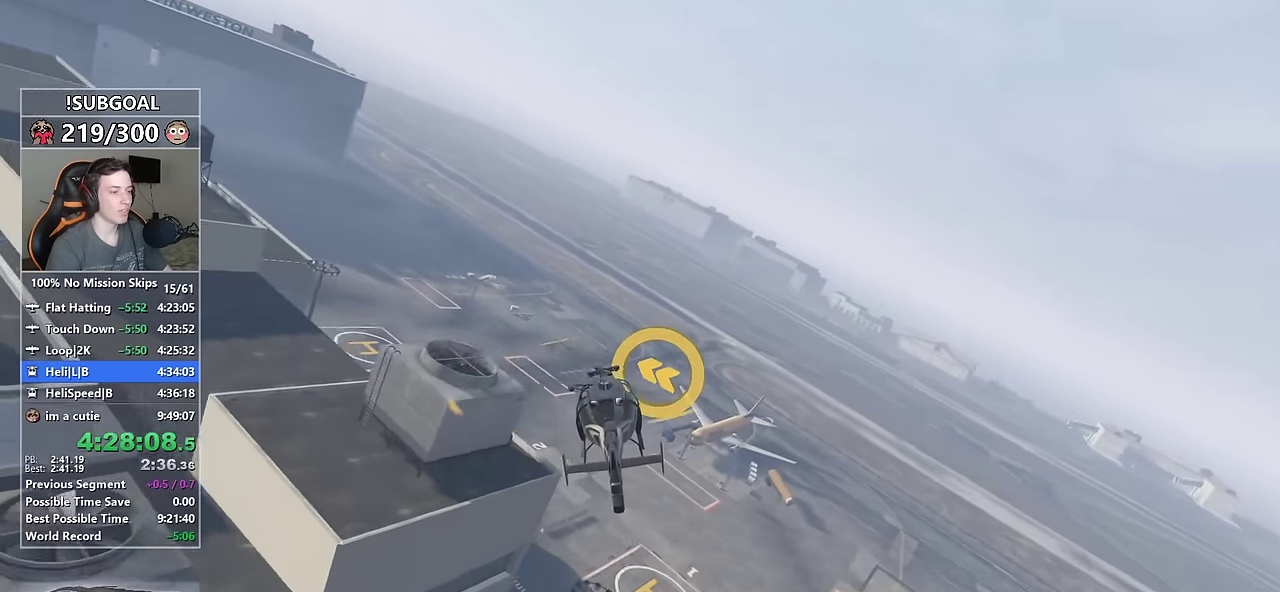
{"keys": ["a", "num4", "num5", "s"], "mouse": [], "events": [[67, "8", "up"], [67, "num4", "up"], [117, "num6", "down"], [267, "w", "up"], [350, "num4", "down"], [350, "num6", "up"], [434, "s", "down"], [484, "num5", "down"]]}
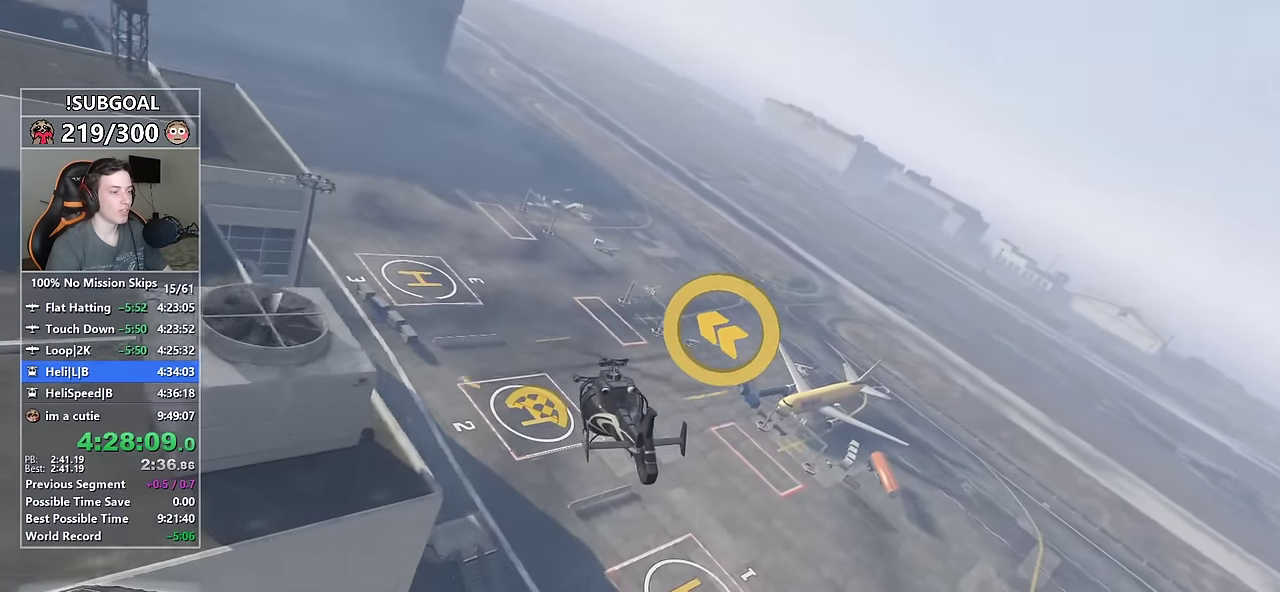
{"keys": ["a", "num4", "s"], "mouse": [], "events": [[267, "num5", "up"]]}
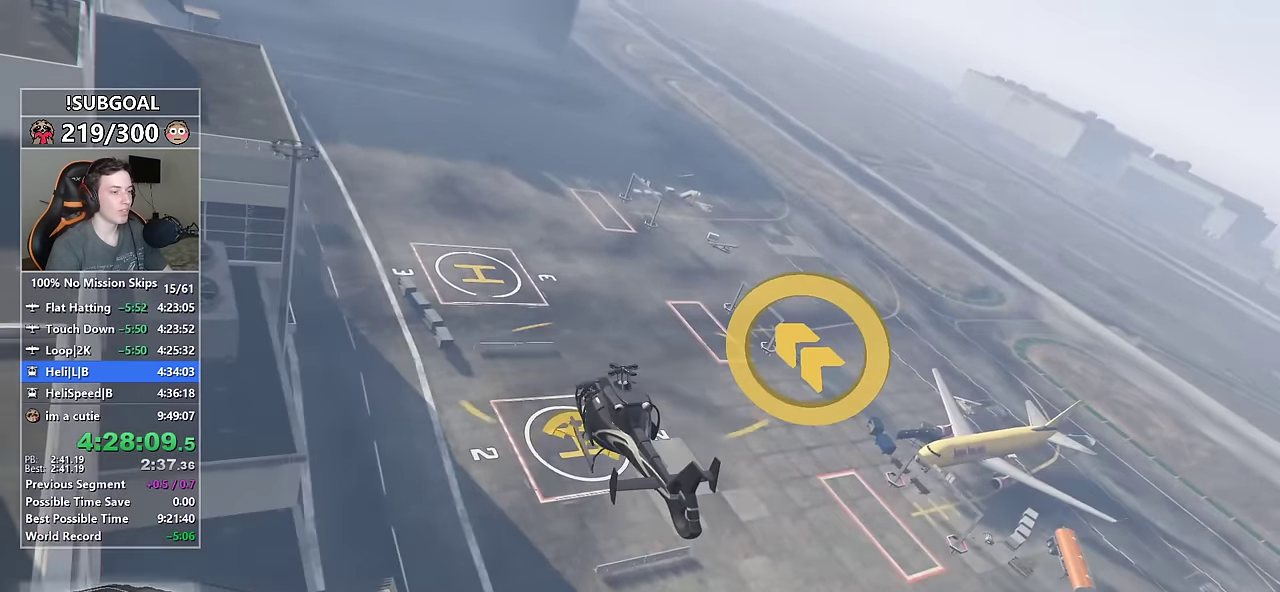
{"keys": ["8", "a", "num4", "s"], "mouse": [], "events": [[434, "8", "down"]]}
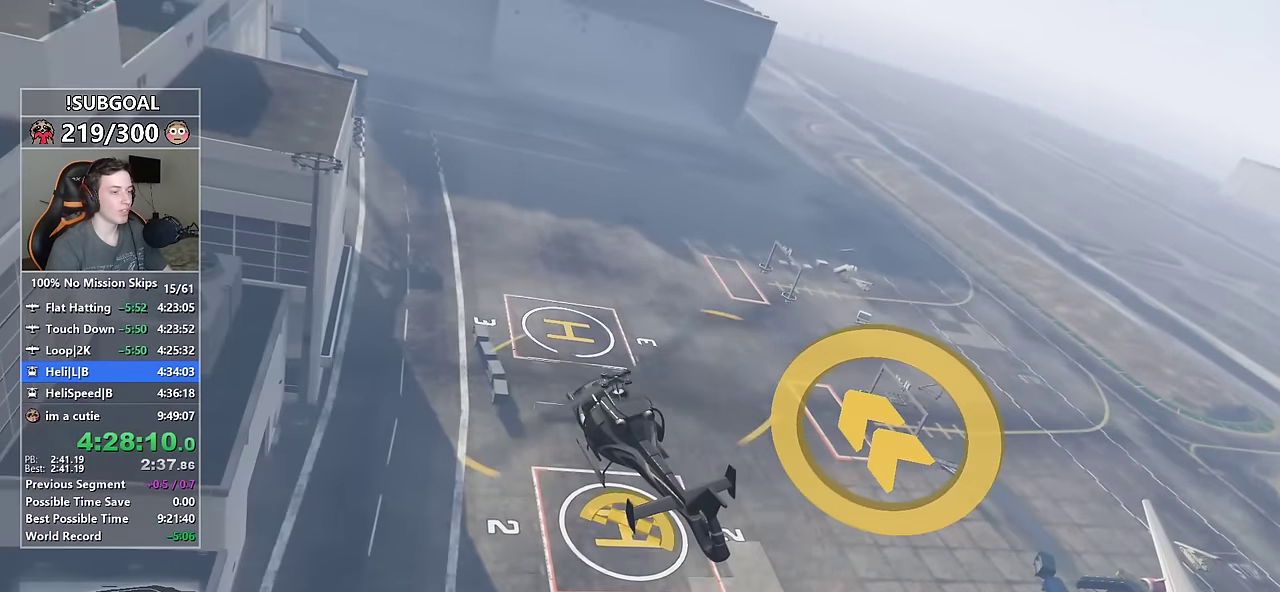
{"keys": ["8", "num4", "s"], "mouse": [], "events": [[17, "num4", "up"], [117, "num4", "down"], [350, "a", "up"]]}
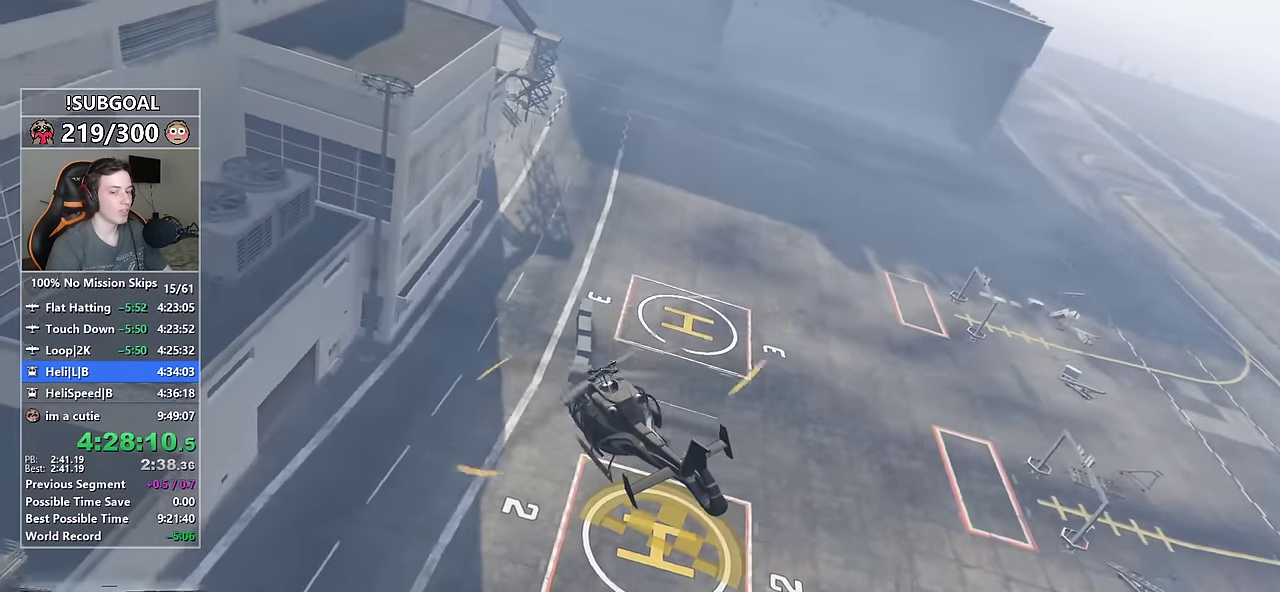
{"keys": ["num4", "s"], "mouse": [], "events": [[184, "num4", "up"], [417, "num4", "down"], [450, "8", "up"]]}
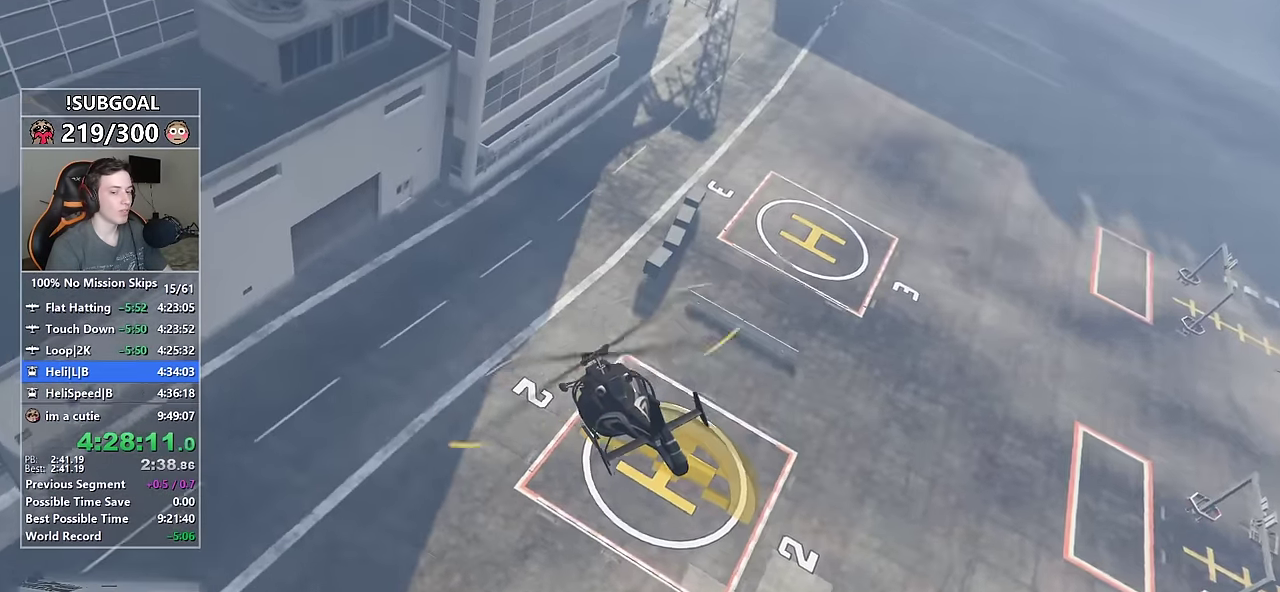
{"keys": ["8", "num4", "s"], "mouse": [], "events": [[100, "8", "down"], [334, "8", "up"], [467, "8", "down"]]}
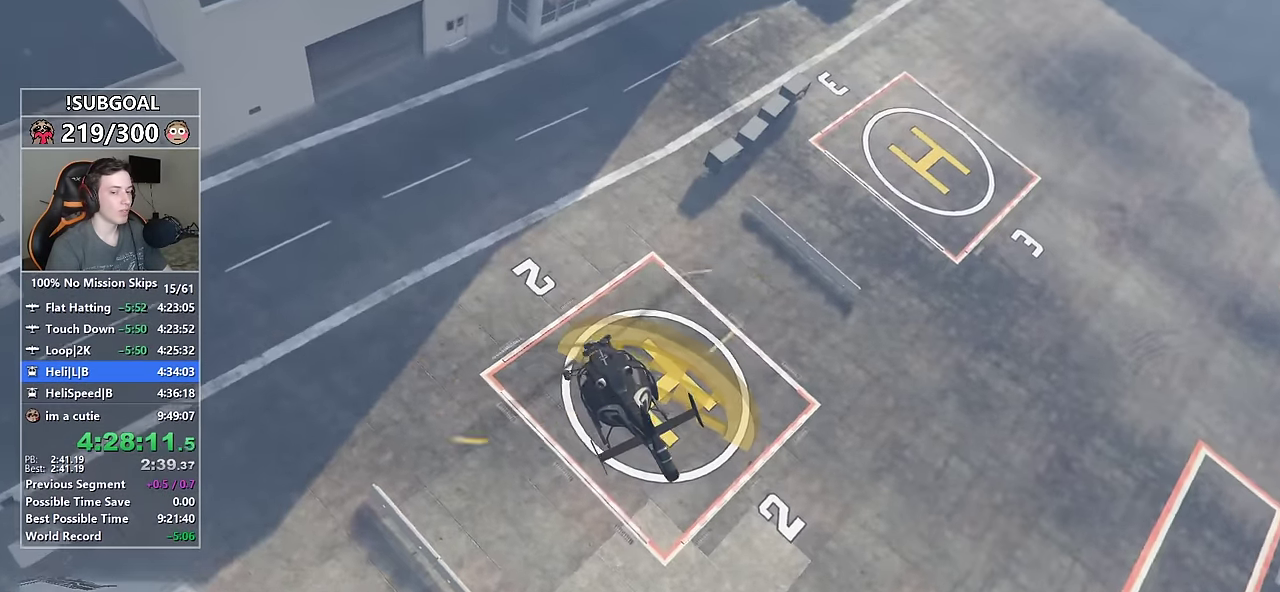
{"keys": ["8", "w"], "mouse": [], "events": [[350, "s", "up"], [400, "num4", "up"], [484, "w", "down"]]}
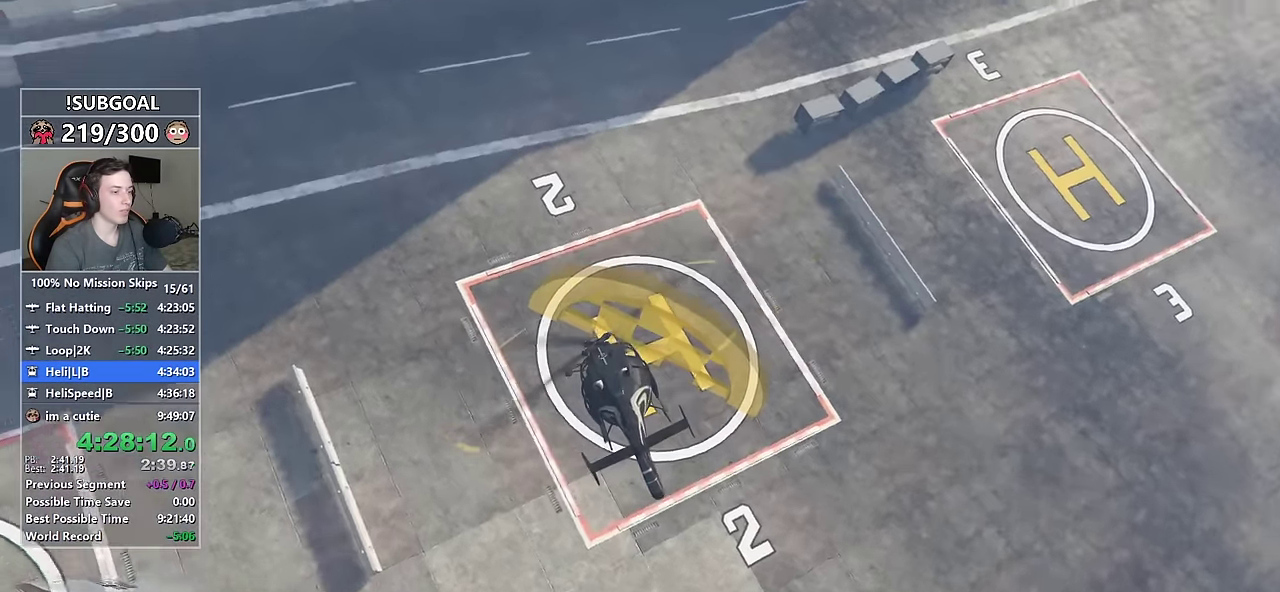
{"keys": ["num4", "s"], "mouse": [], "events": [[34, "num6", "down"], [184, "num6", "up"], [217, "8", "up"], [217, "num4", "down"], [217, "w", "up"], [467, "s", "down"]]}
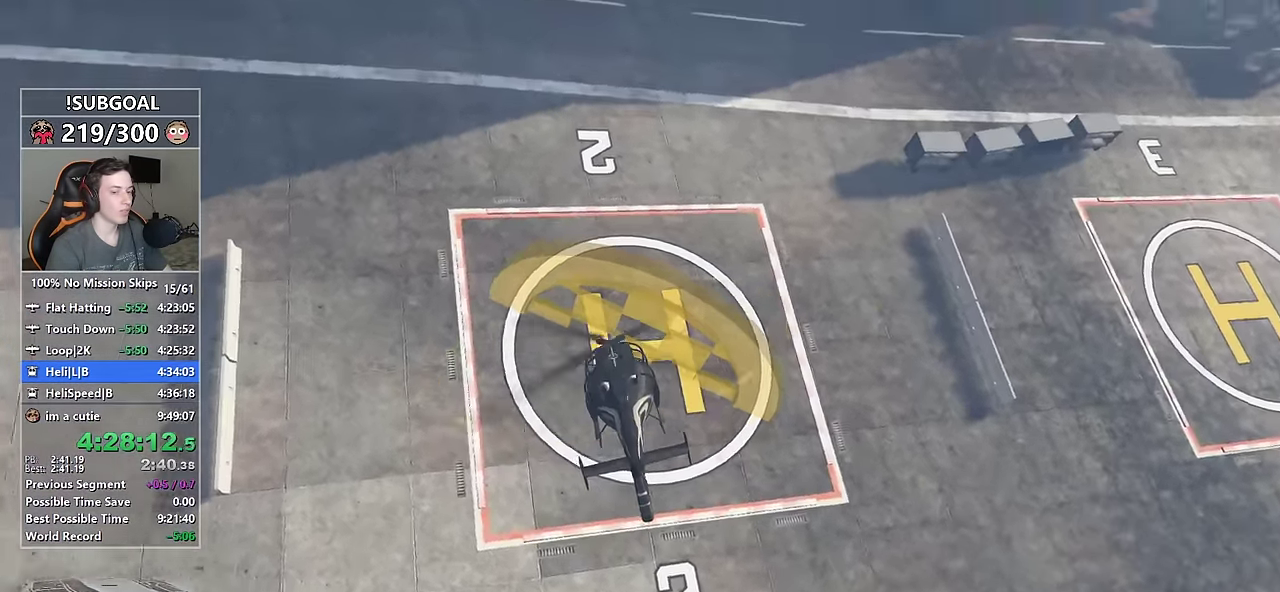
{"keys": ["a", "num4", "s"], "mouse": [], "events": [[50, "num4", "up"], [150, "8", "down"], [234, "8", "up"], [384, "num4", "down"], [467, "a", "down"]]}
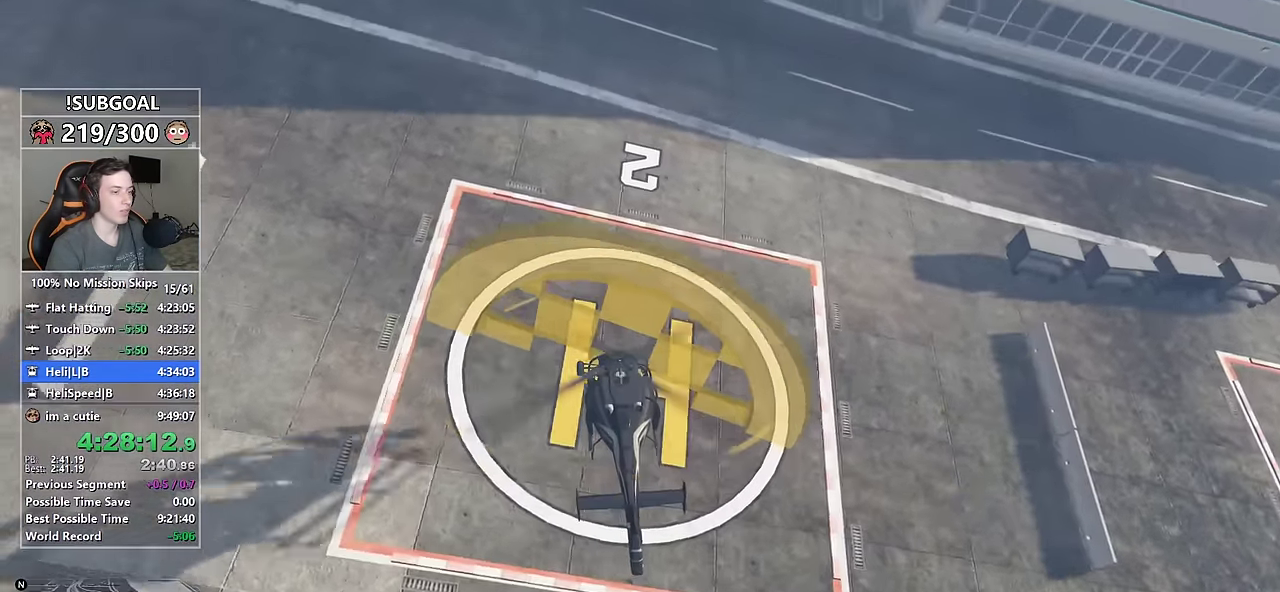
{"keys": ["a", "num4", "s"], "mouse": [], "events": []}
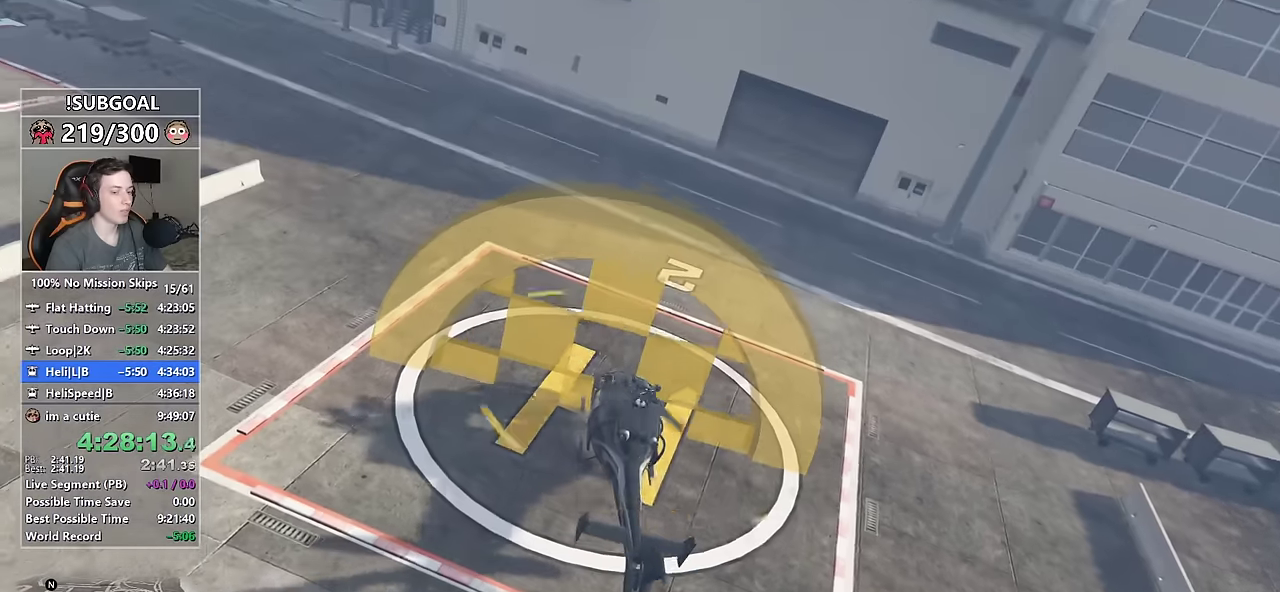
{"keys": ["s"], "mouse": [], "events": [[266, "num4", "up"], [416, "a", "up"]]}
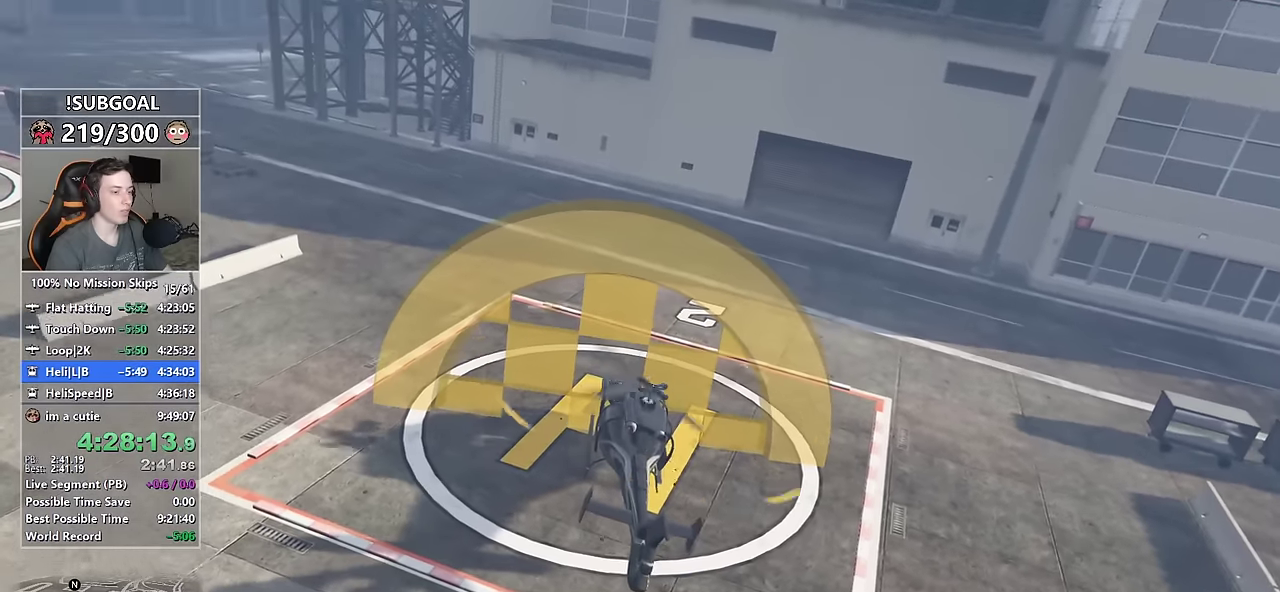
{"keys": [], "mouse": [], "events": [[466, "s", "up"]]}